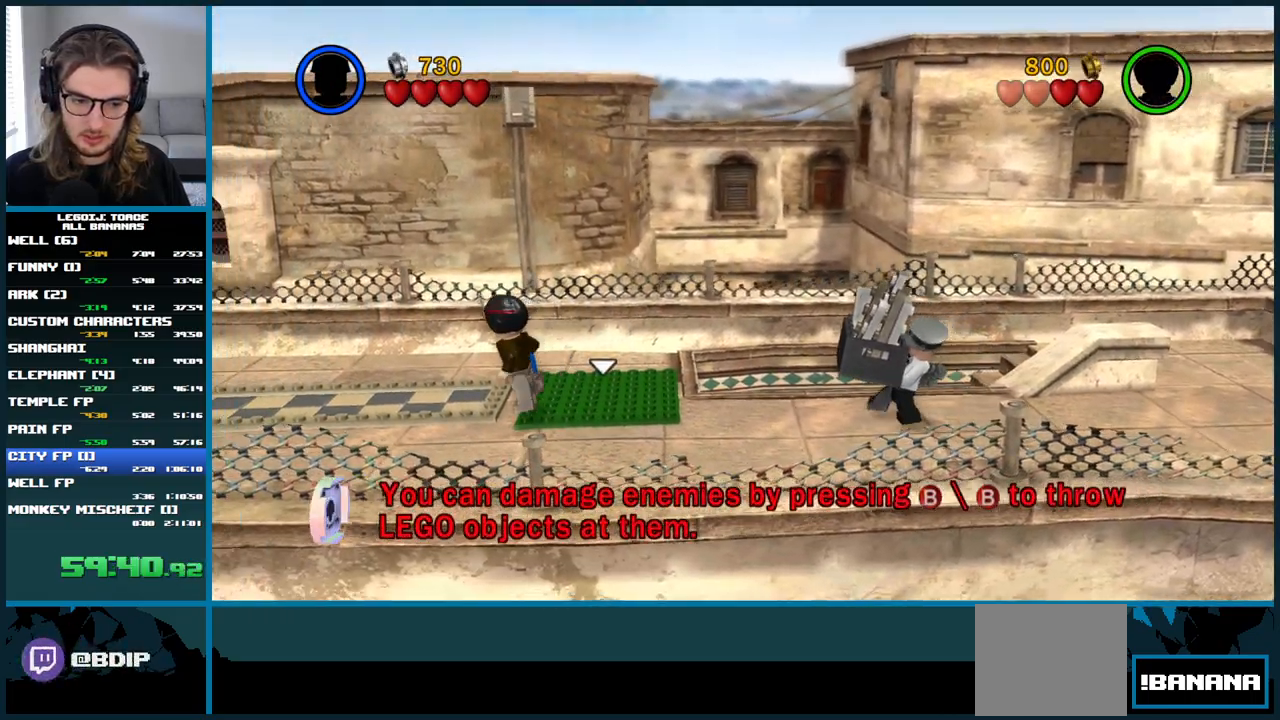
Gameplay with a controller (Xbox layout); each line is a JSON object with the inputs held at the frame after it. "button_events" lists button changes between this image and that frame as [ms after this image, input, new state], when the widget could be followed in between (sticks are given only as held states). Not read: A L3.
{"buttons": [], "left_stick": "up-left", "right_stick": "center", "button_events": []}
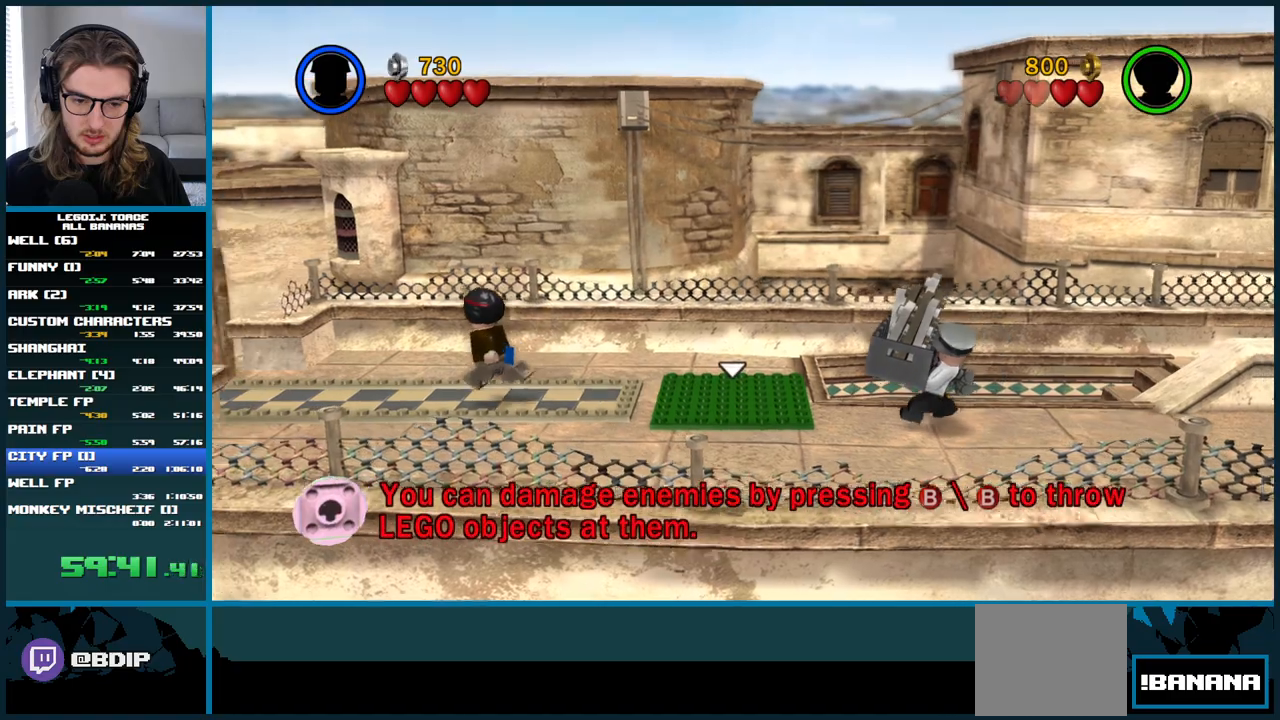
{"buttons": ["B"], "left_stick": "up-left", "right_stick": "center", "button_events": [[417, "B", "down"]]}
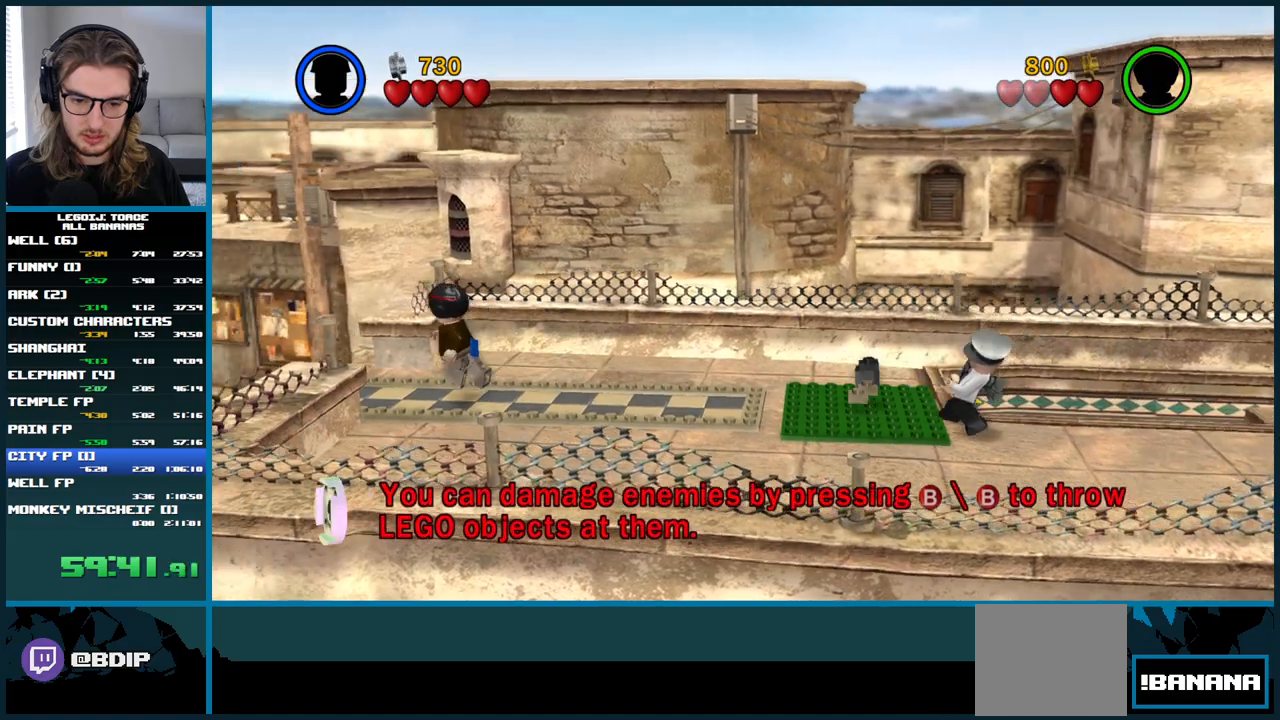
{"buttons": ["B"], "left_stick": "center", "right_stick": "center", "button_events": [[67, "B", "up"], [417, "B", "down"]]}
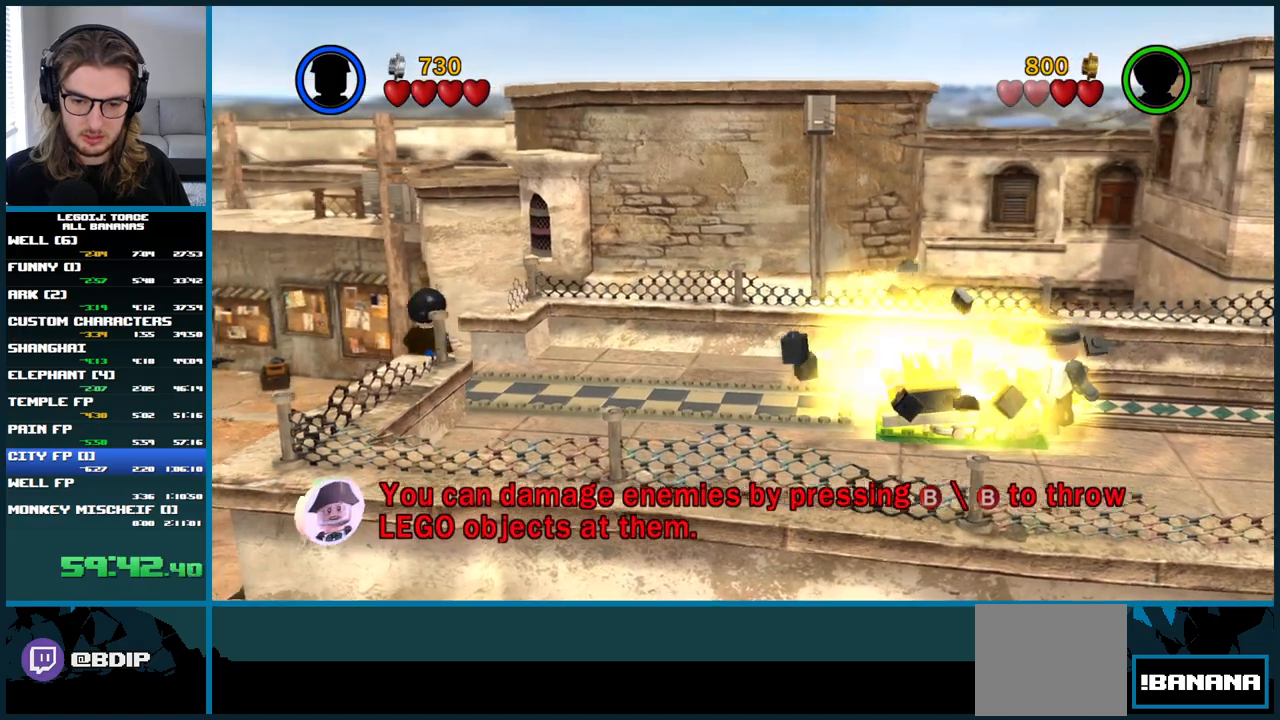
{"buttons": ["B"], "left_stick": "center", "right_stick": "center", "button_events": []}
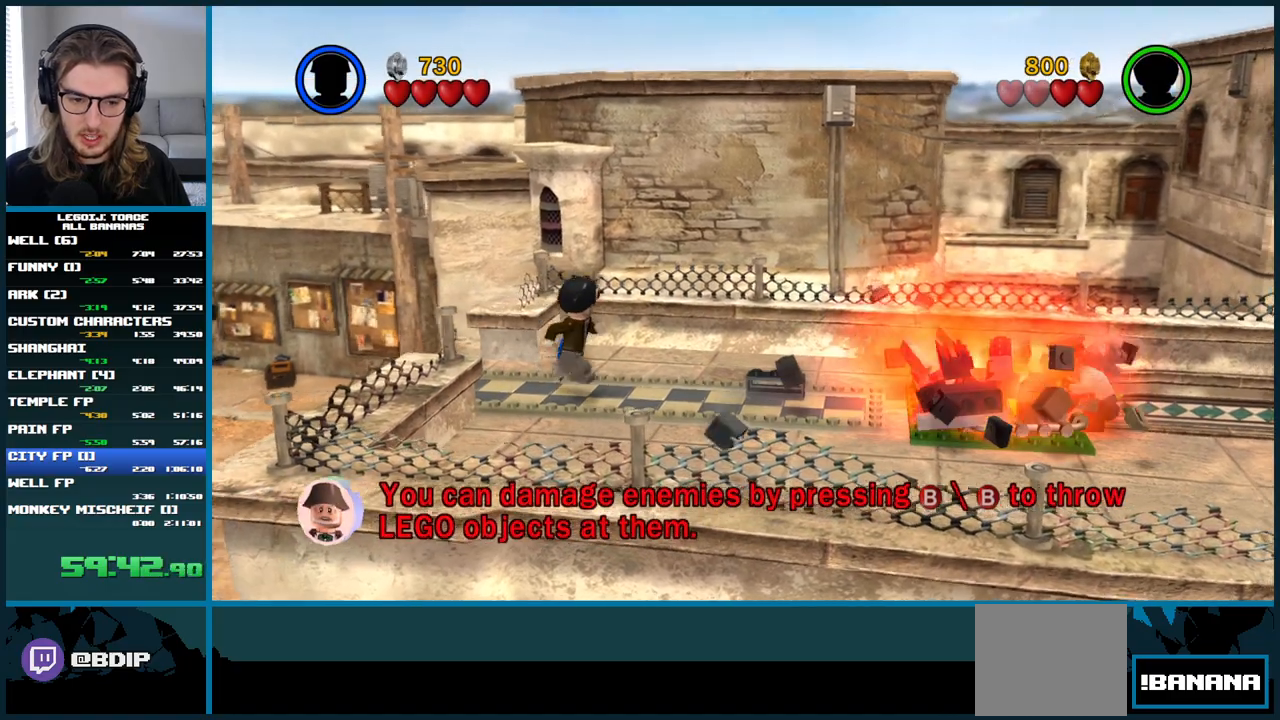
{"buttons": ["B"], "left_stick": "center", "right_stick": "center", "button_events": []}
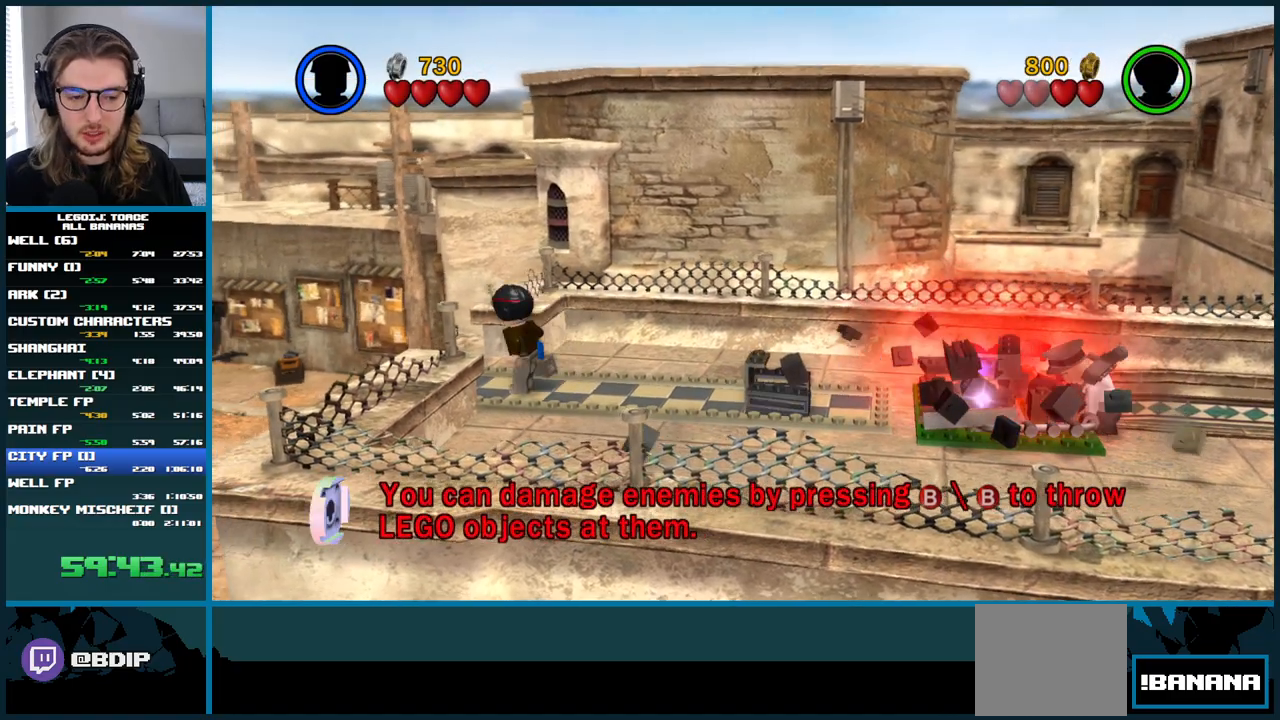
{"buttons": ["B"], "left_stick": "center", "right_stick": "center", "button_events": []}
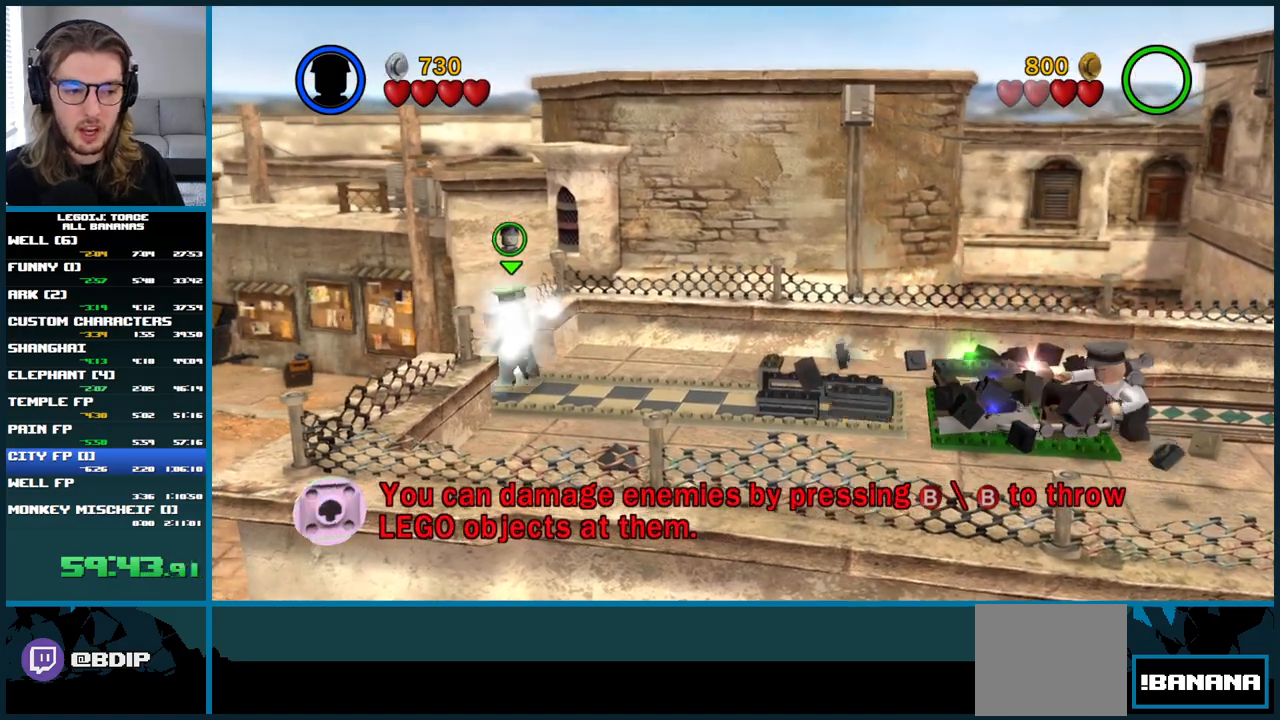
{"buttons": ["B"], "left_stick": "center", "right_stick": "center", "button_events": []}
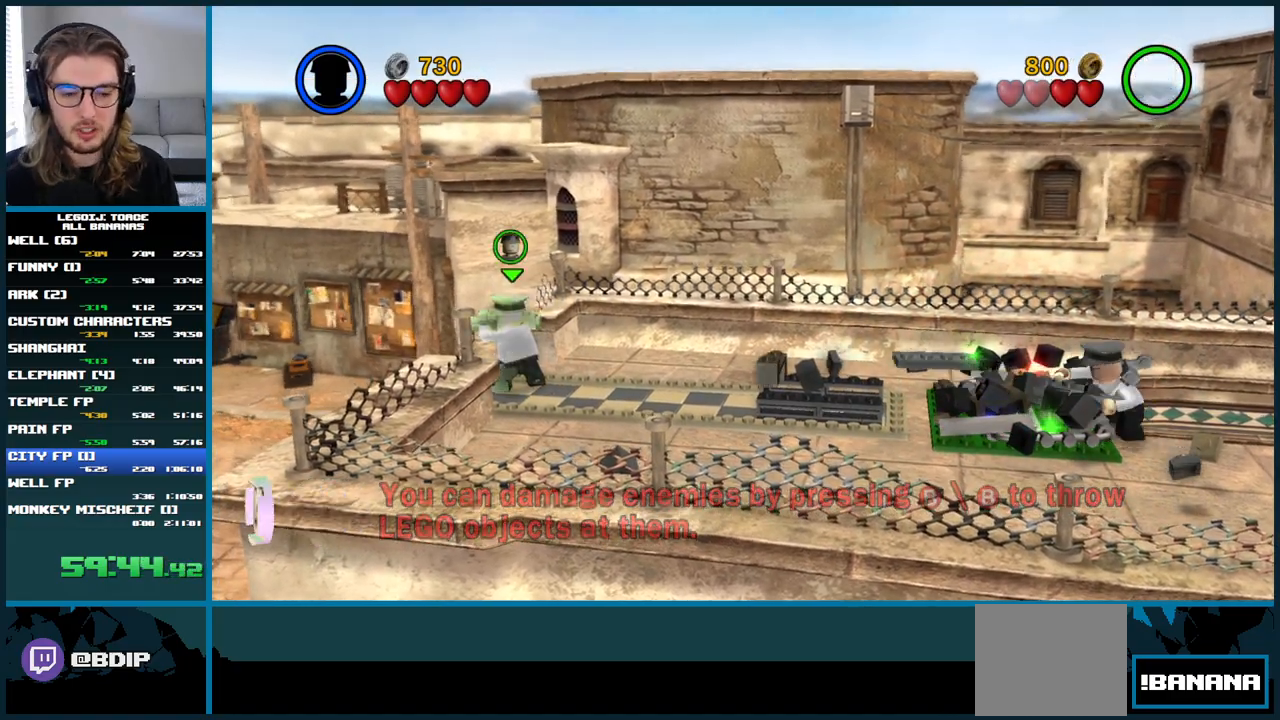
{"buttons": ["B"], "left_stick": "center", "right_stick": "center", "button_events": []}
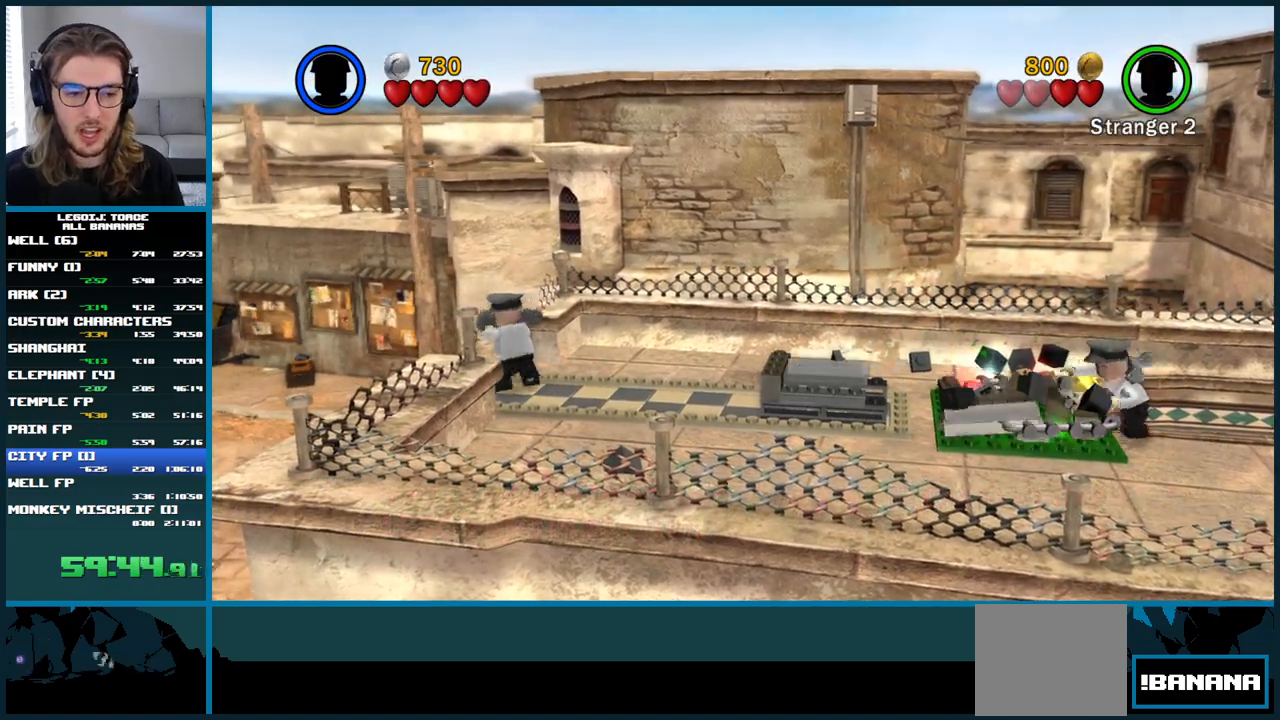
{"buttons": ["B"], "left_stick": "center", "right_stick": "center", "button_events": []}
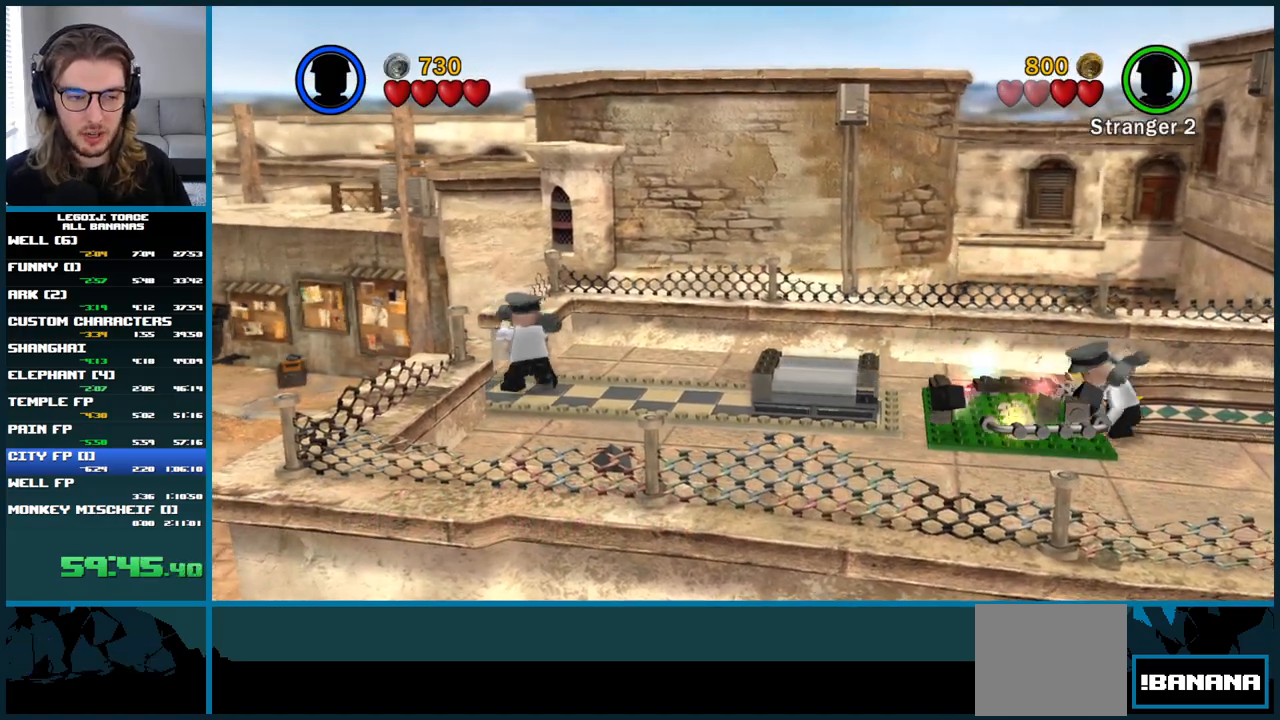
{"buttons": ["B"], "left_stick": "center", "right_stick": "center", "button_events": []}
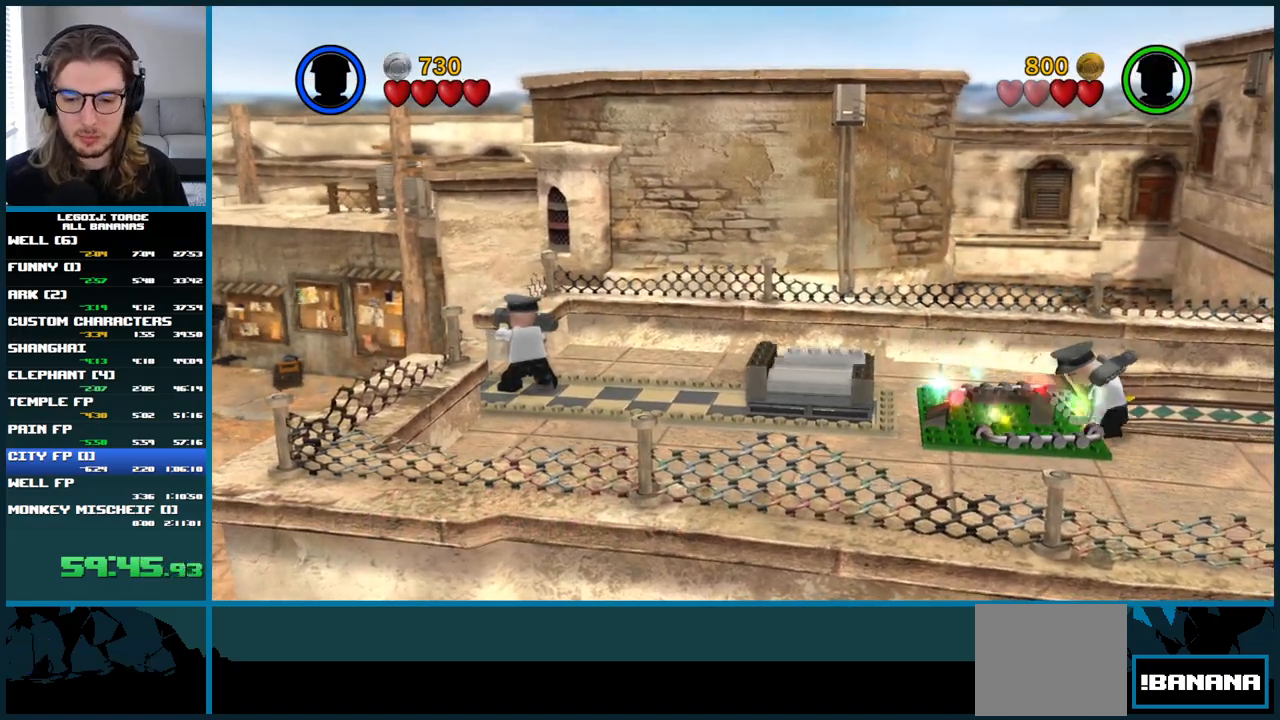
{"buttons": ["B"], "left_stick": "center", "right_stick": "center", "button_events": []}
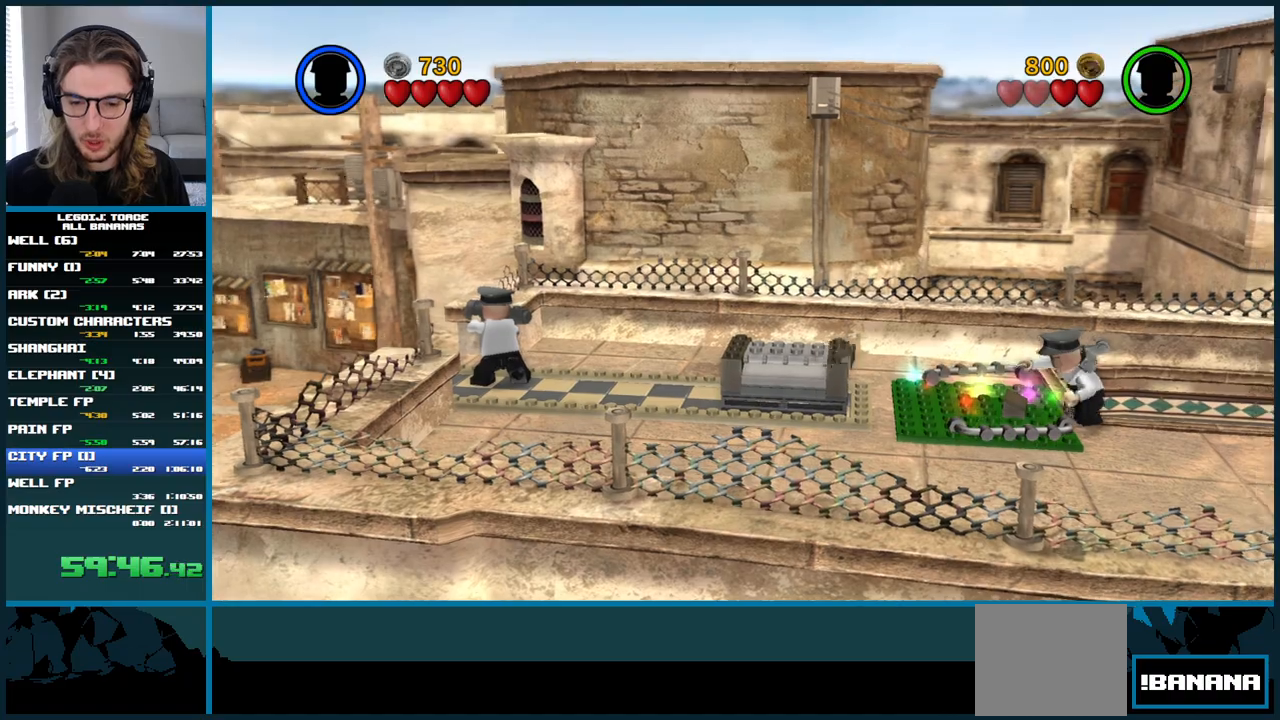
{"buttons": ["B"], "left_stick": "center", "right_stick": "center", "button_events": []}
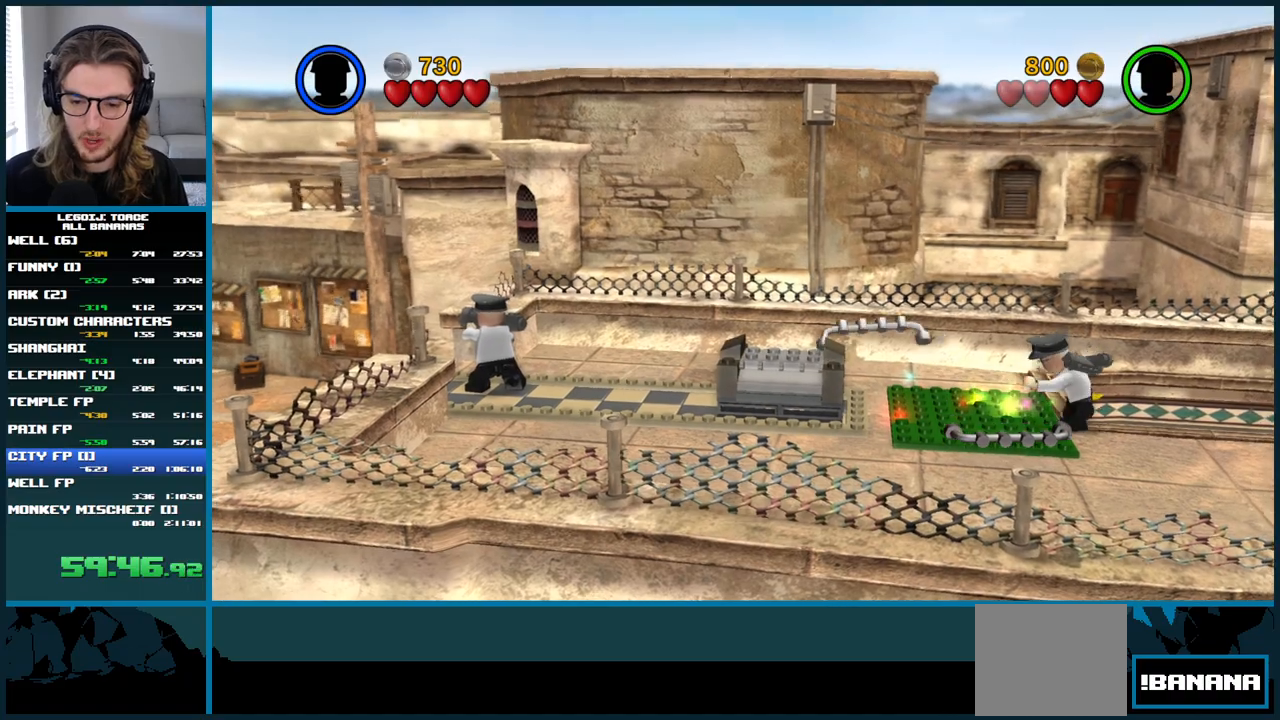
{"buttons": ["B"], "left_stick": "center", "right_stick": "center", "button_events": []}
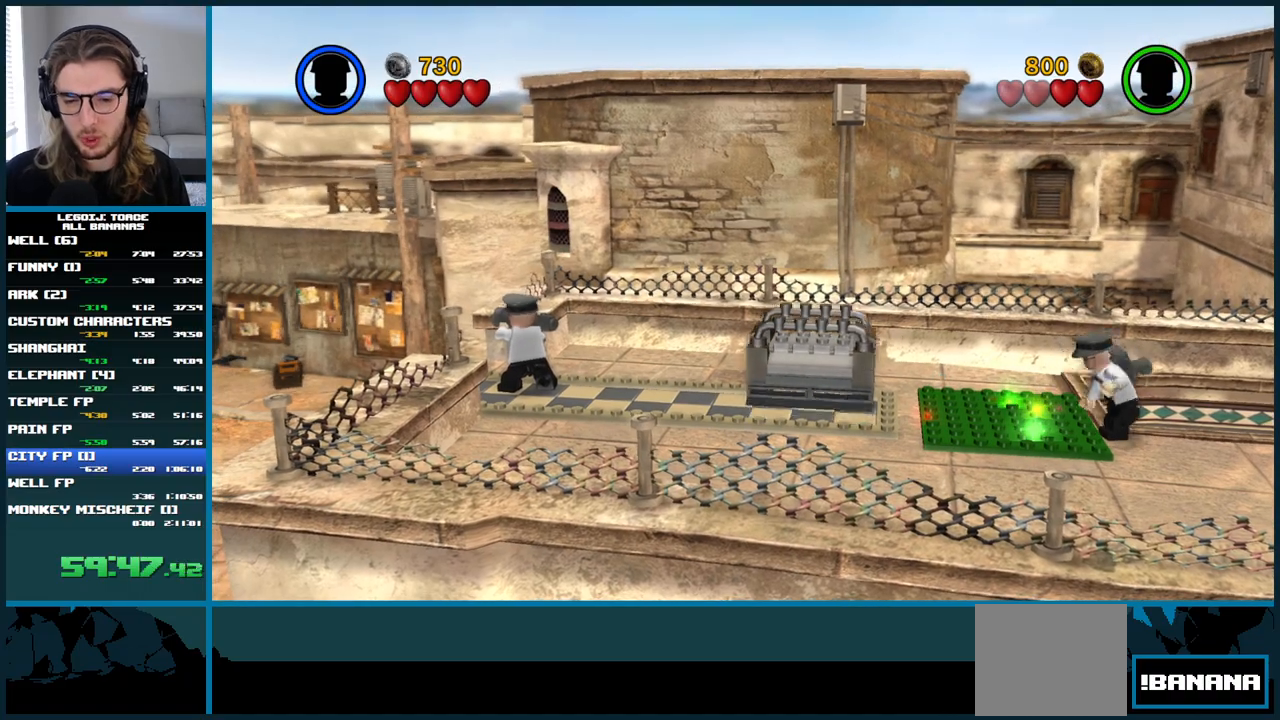
{"buttons": [], "left_stick": "left", "right_stick": "center", "button_events": [[317, "B", "up"]]}
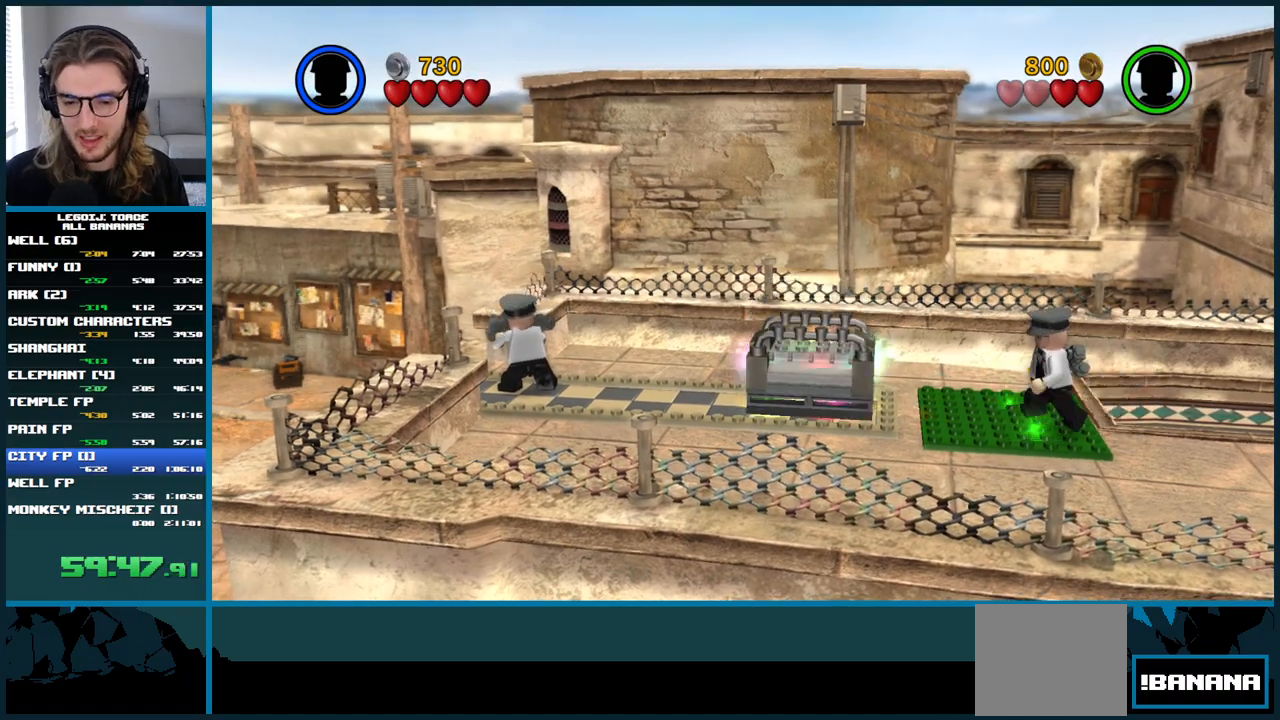
{"buttons": [], "left_stick": "left", "right_stick": "center", "button_events": []}
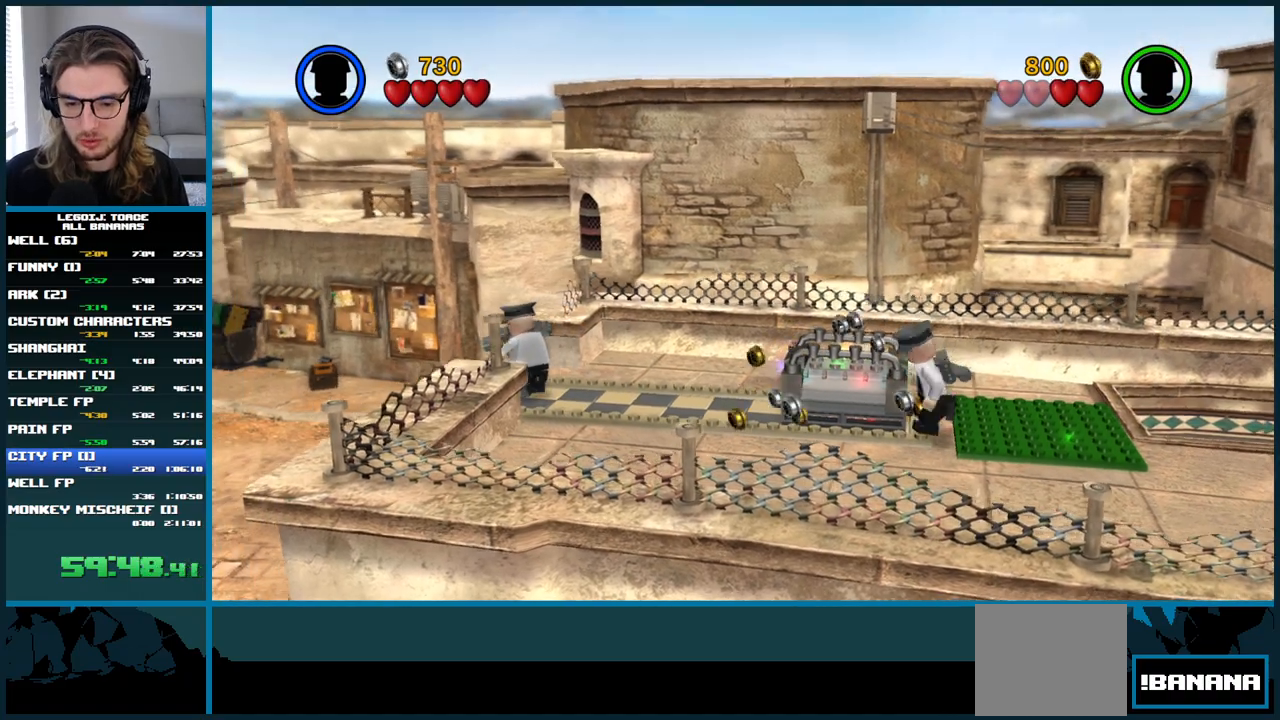
{"buttons": [], "left_stick": "left", "right_stick": "center", "button_events": []}
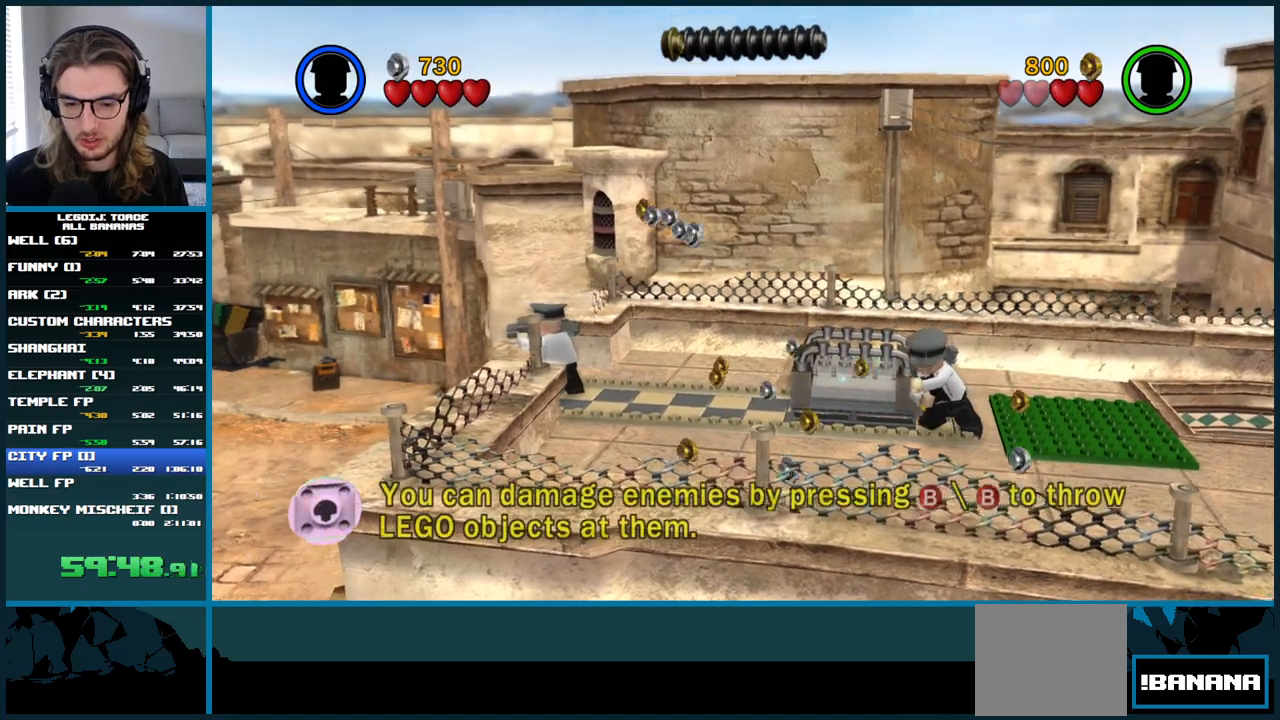
{"buttons": [], "left_stick": "left", "right_stick": "center", "button_events": []}
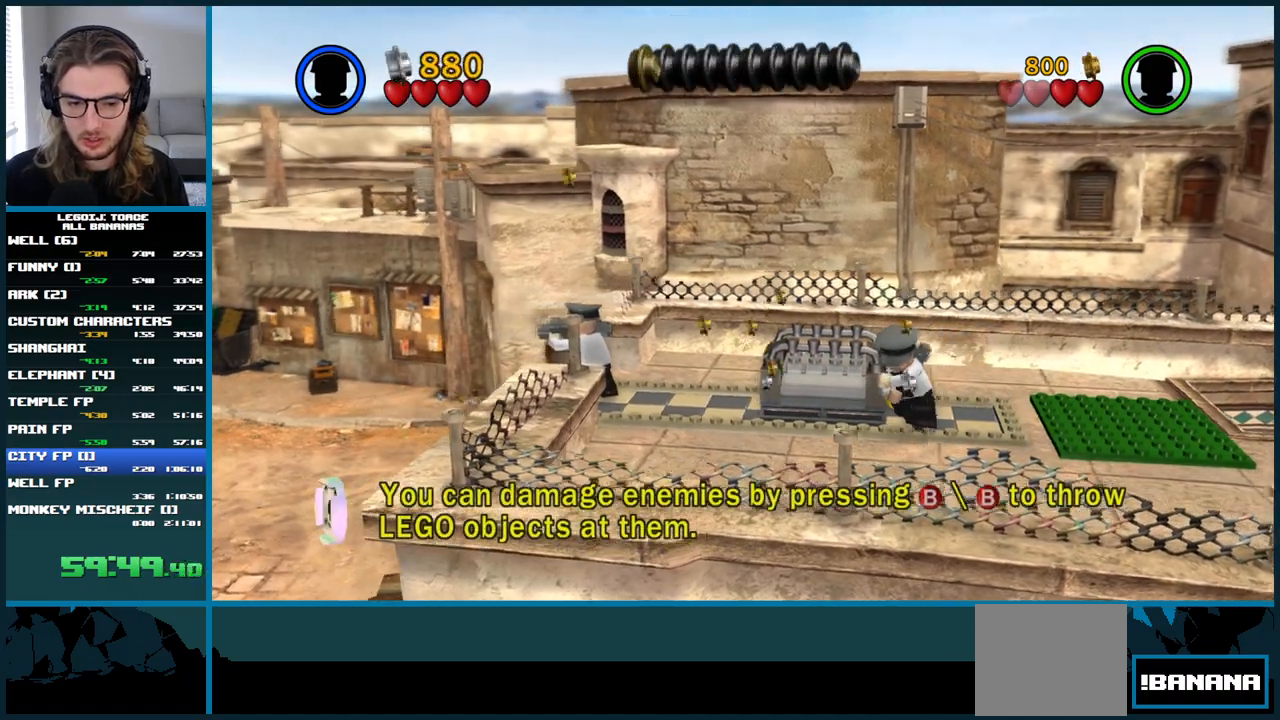
{"buttons": [], "left_stick": "left", "right_stick": "center", "button_events": []}
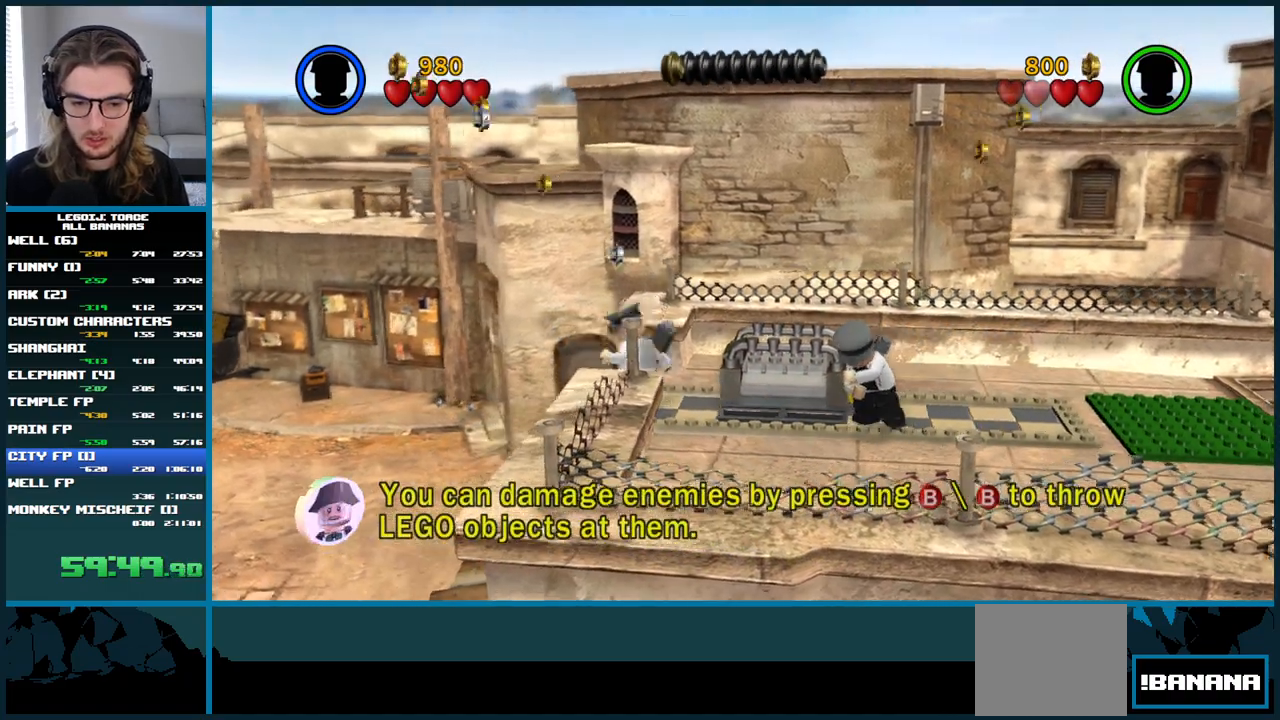
{"buttons": [], "left_stick": "left", "right_stick": "center", "button_events": []}
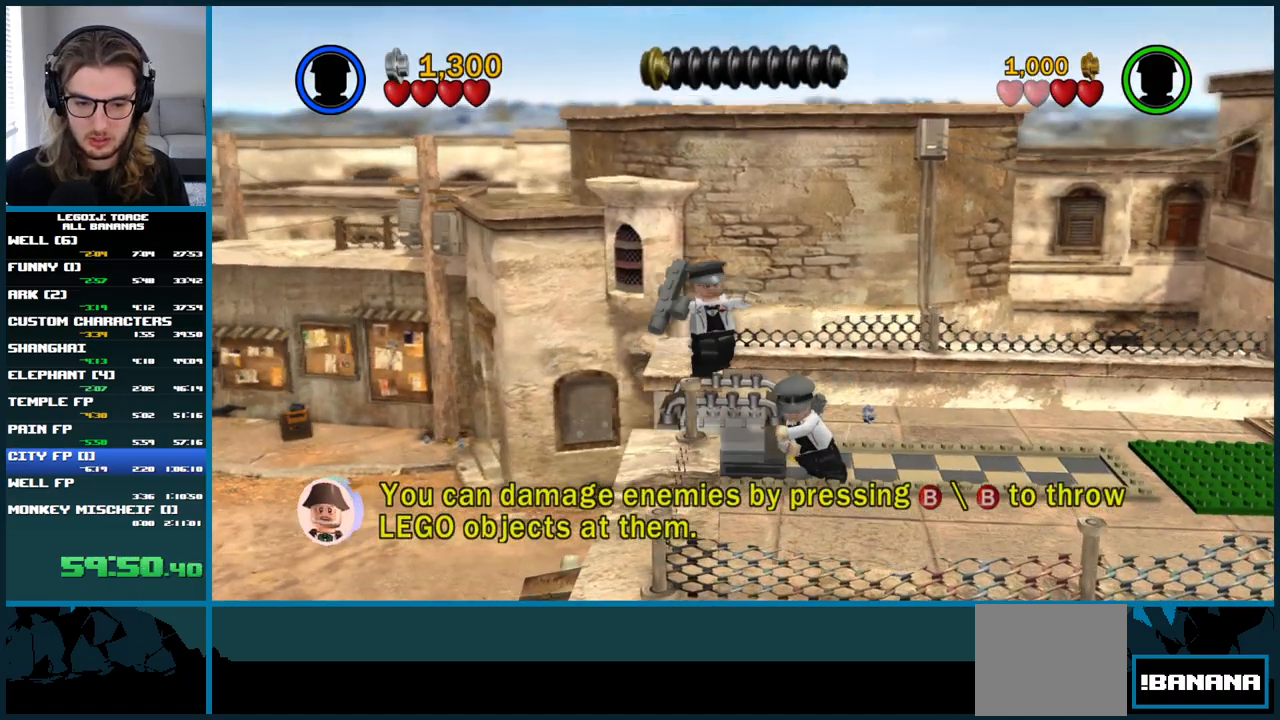
{"buttons": [], "left_stick": "left", "right_stick": "center", "button_events": []}
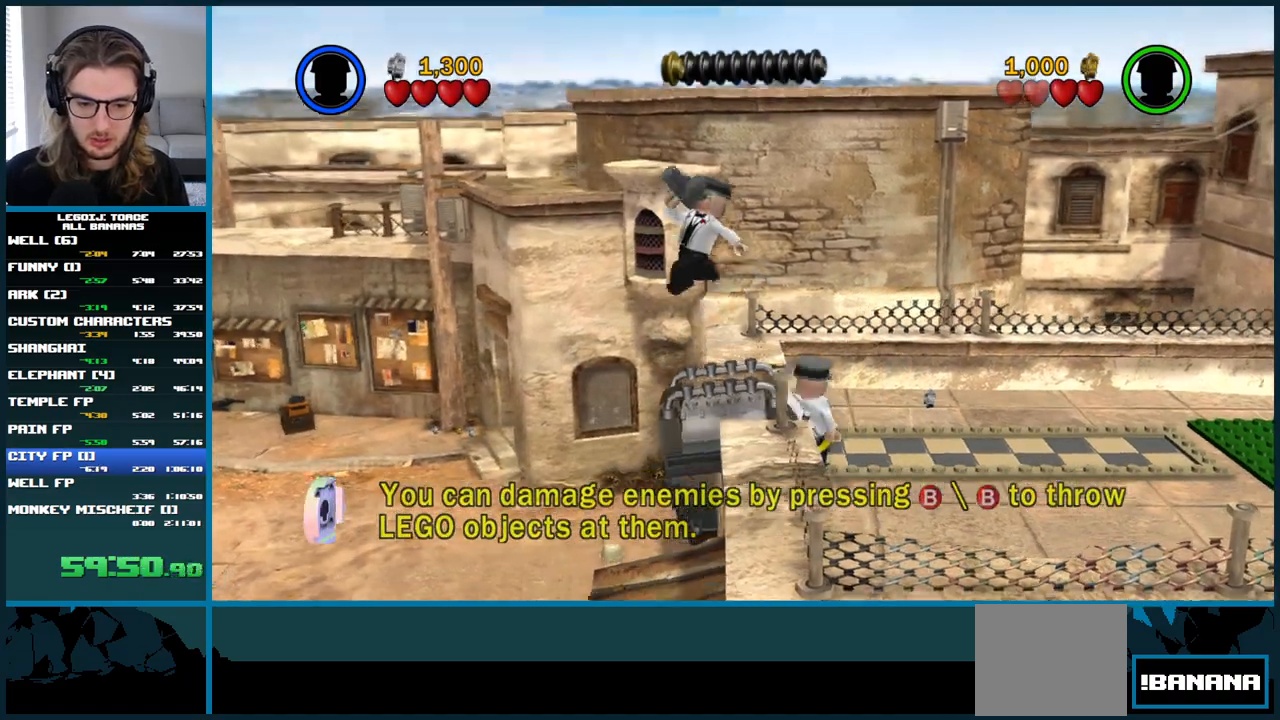
{"buttons": [], "left_stick": "left", "right_stick": "center", "button_events": []}
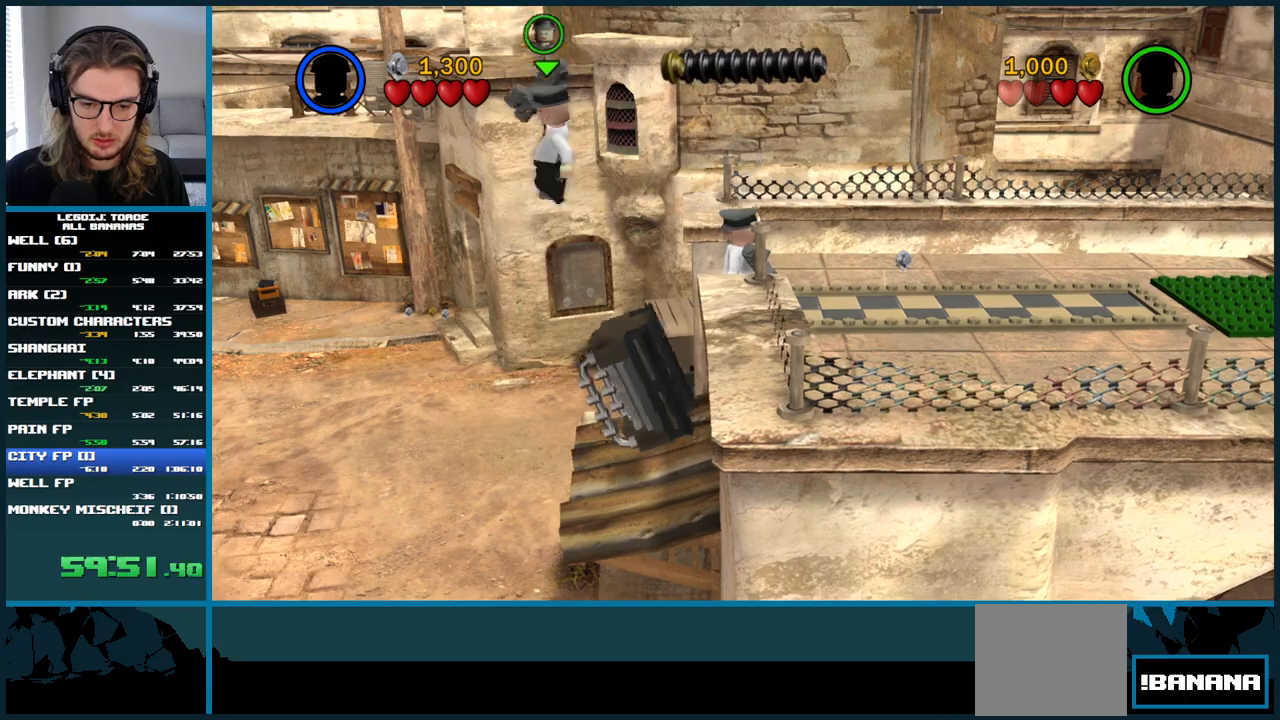
{"buttons": [], "left_stick": "left", "right_stick": "center", "button_events": []}
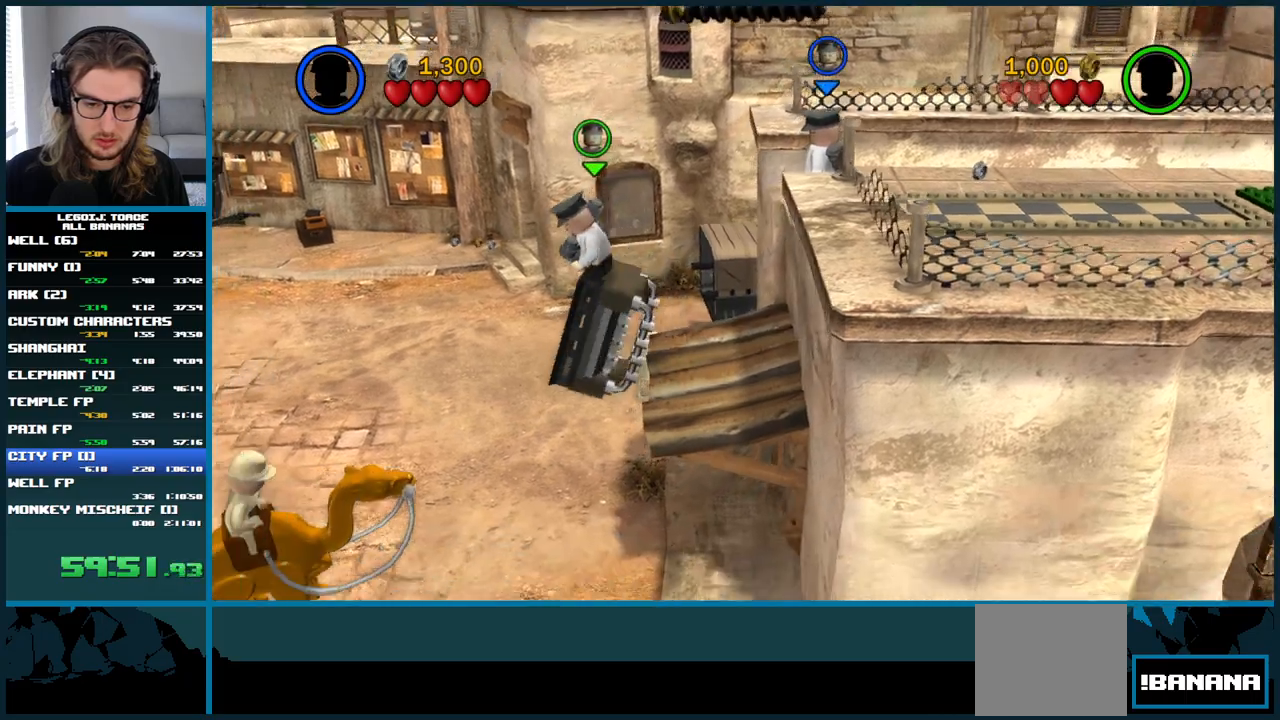
{"buttons": [], "left_stick": "center", "right_stick": "center", "button_events": []}
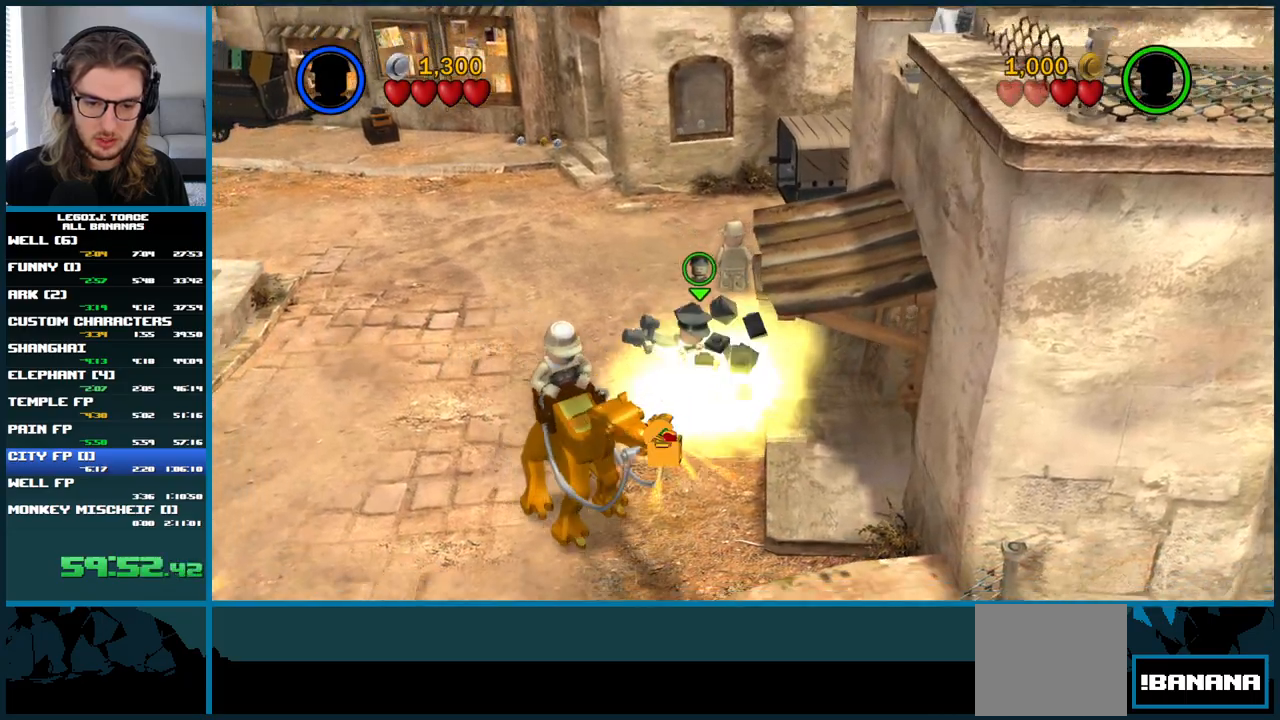
{"buttons": [], "left_stick": "left", "right_stick": "center", "button_events": []}
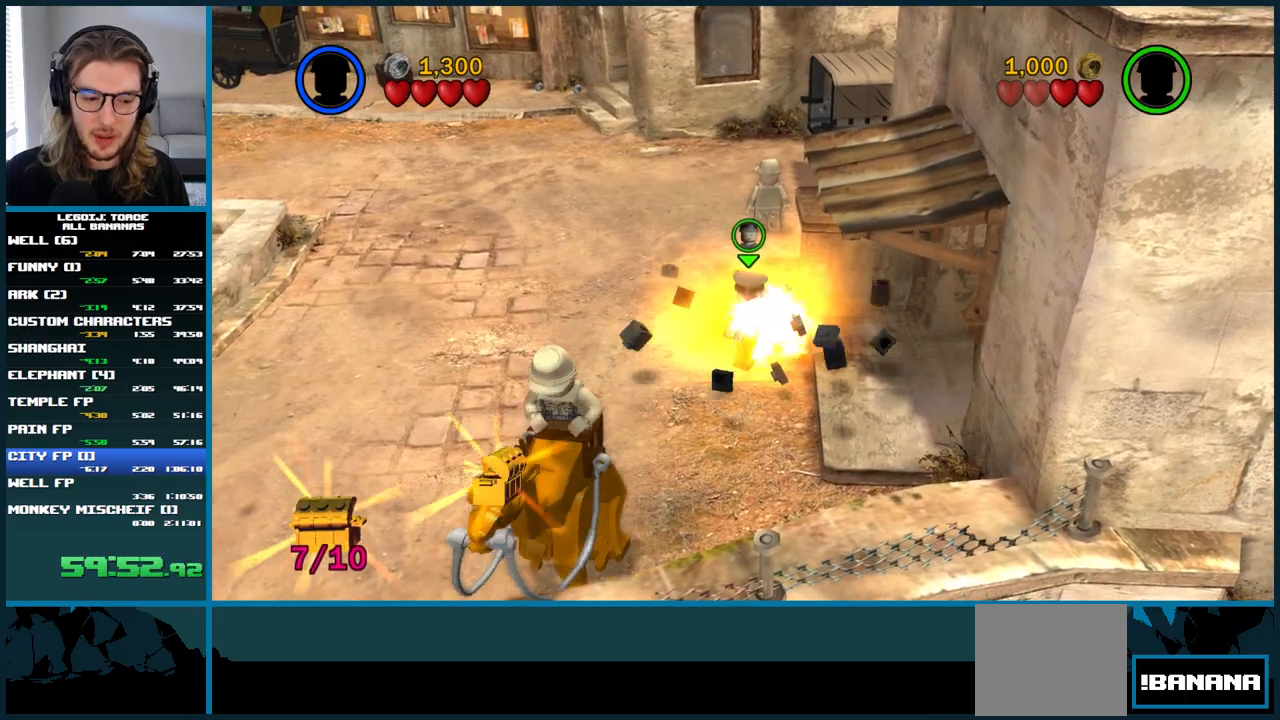
{"buttons": [], "left_stick": "left", "right_stick": "center", "button_events": []}
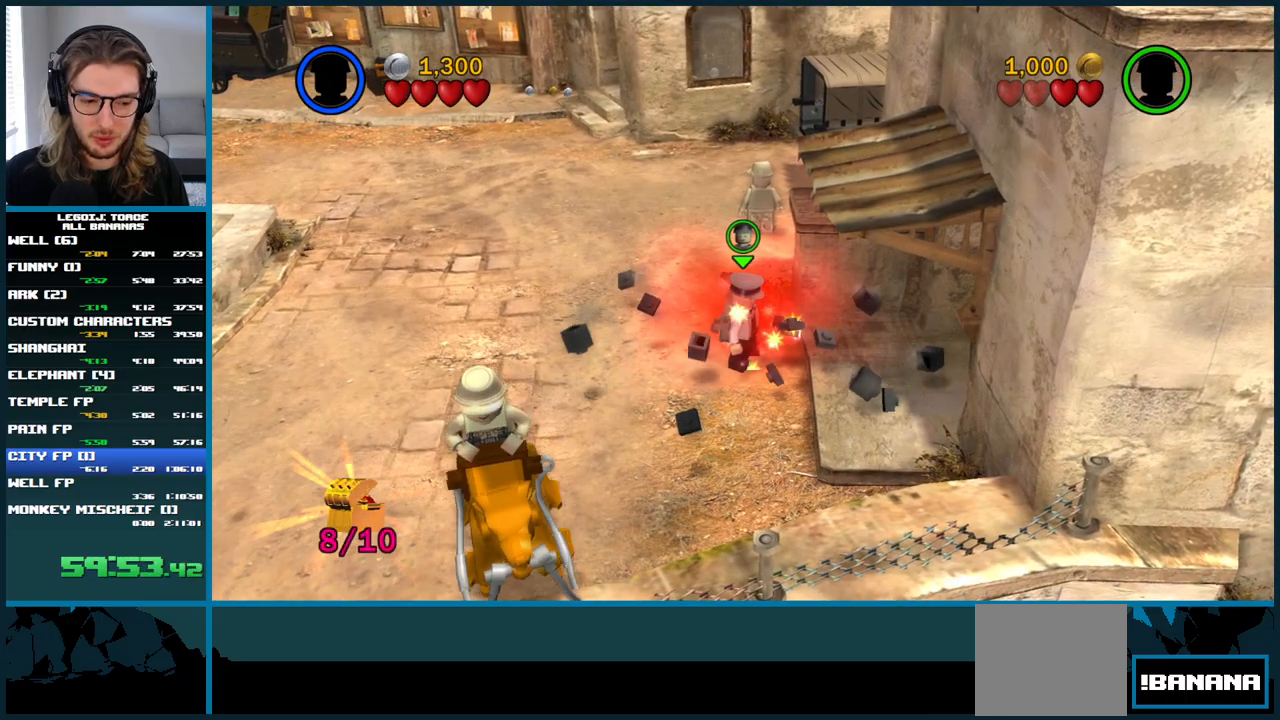
{"buttons": [], "left_stick": "left", "right_stick": "center", "button_events": []}
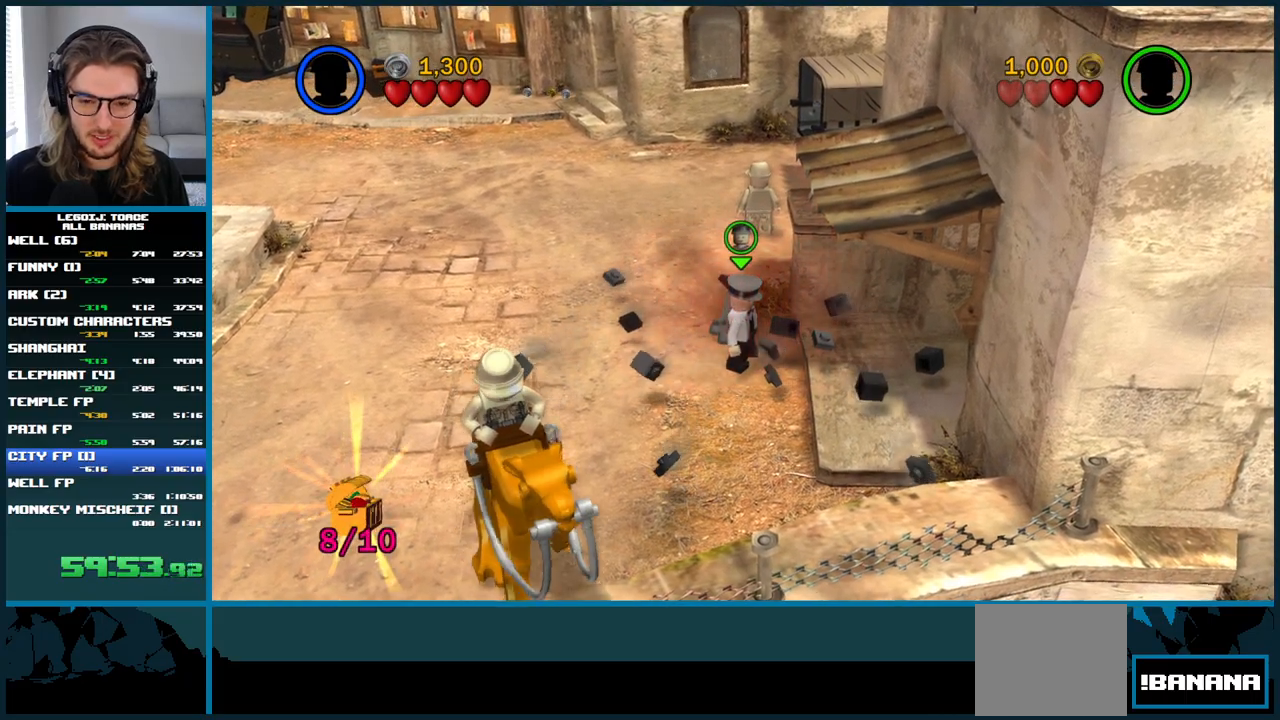
{"buttons": [], "left_stick": "up-left", "right_stick": "center", "button_events": []}
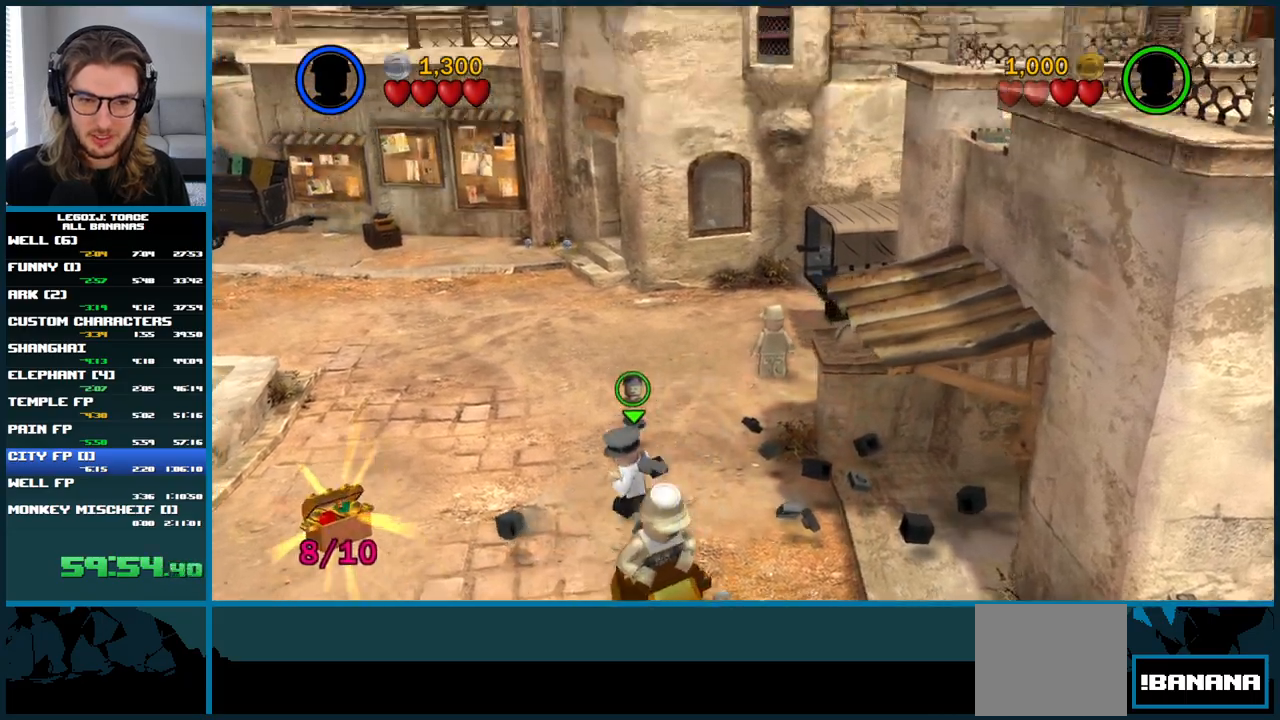
{"buttons": [], "left_stick": "up-left", "right_stick": "center", "button_events": []}
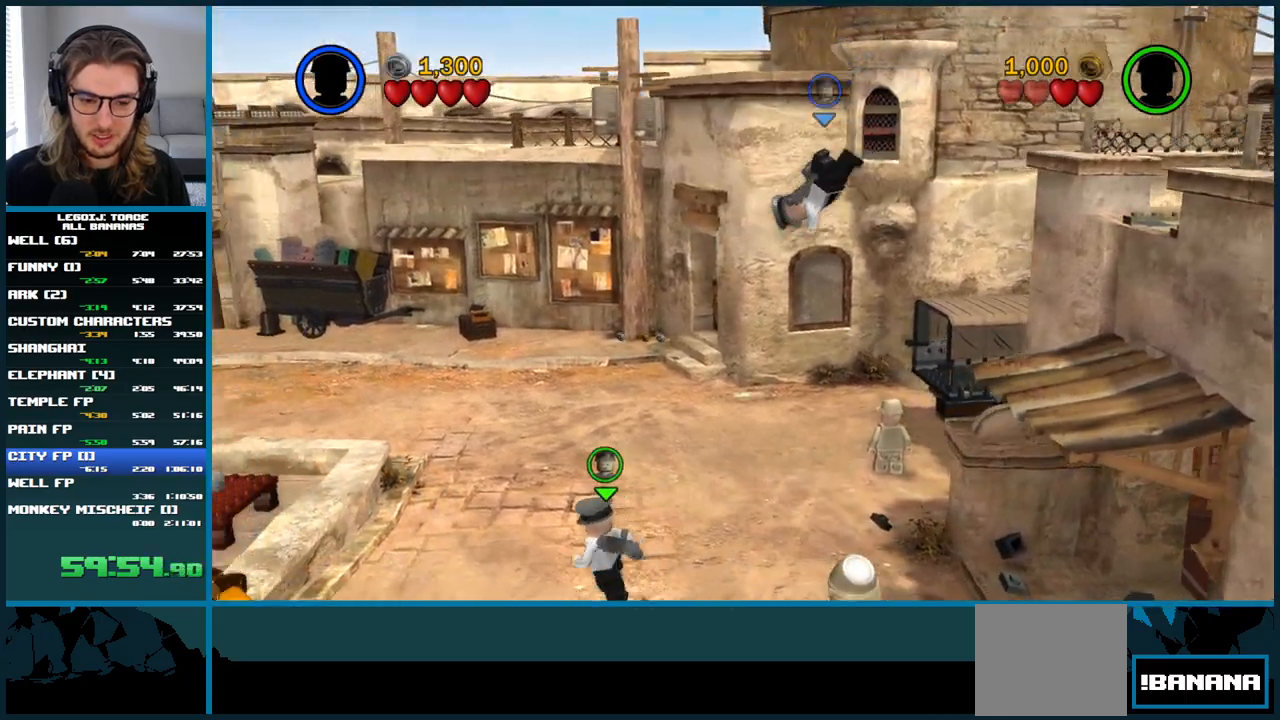
{"buttons": [], "left_stick": "up-left", "right_stick": "center", "button_events": []}
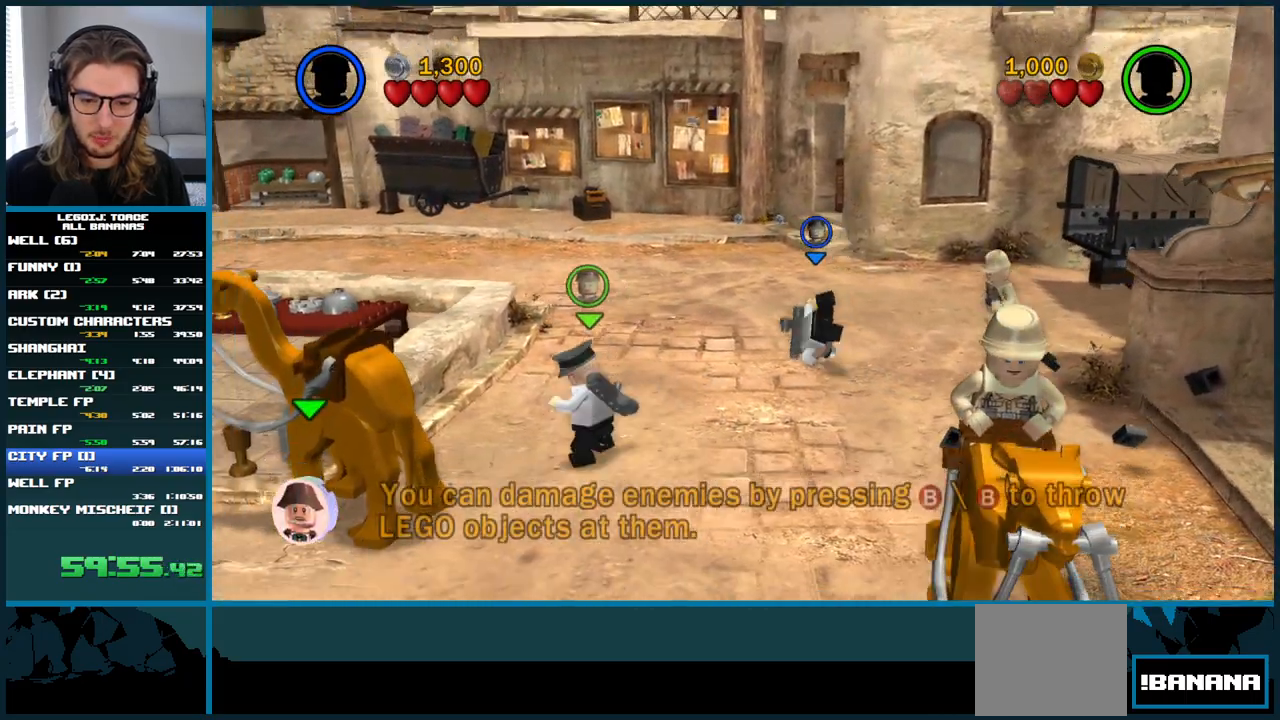
{"buttons": [], "left_stick": "up-left", "right_stick": "center", "button_events": []}